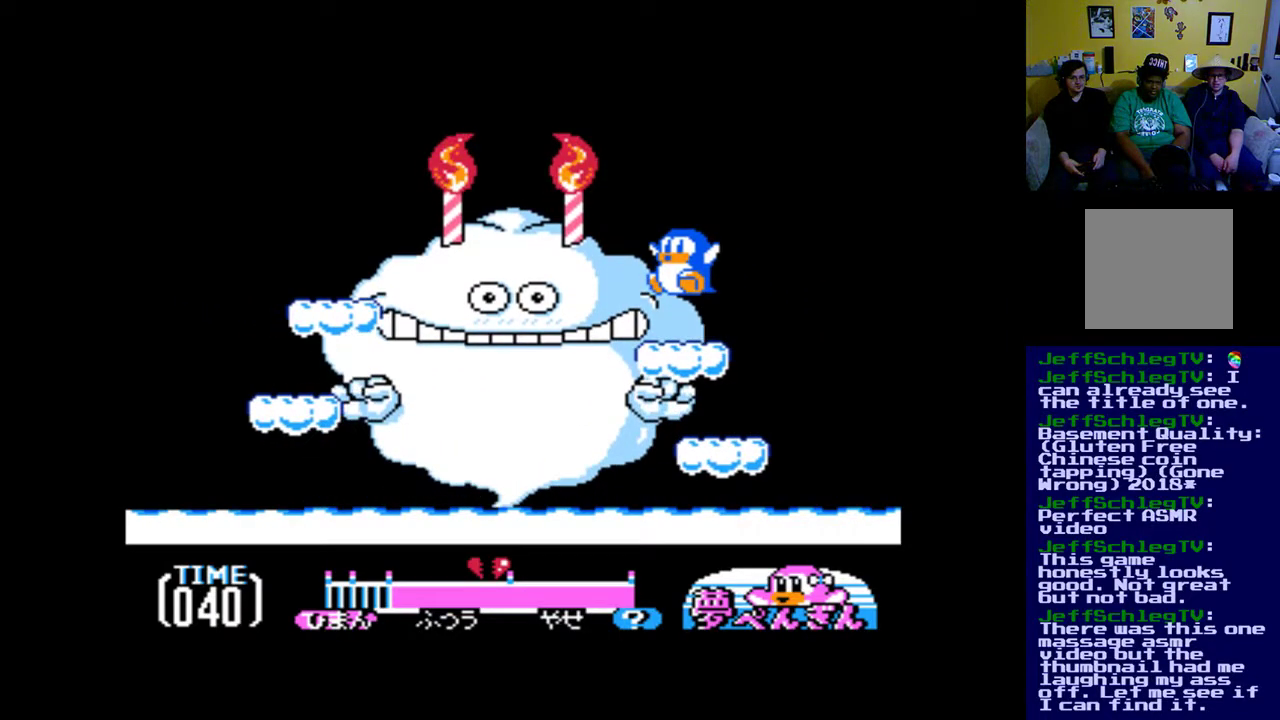
Gameplay with a controller (Xbox layout); each line is a JSON object with the inputs held at the frame after it. "events" lists button and stick changes between this image and that frame as [ms after this image, input, new state], when the widget could be followed in between. Not read: left_stick right_stick.
{"buttons": ["B", "DPAD_RIGHT"], "events": [[300, "B", "down"], [500, "DPAD_RIGHT", "down"]]}
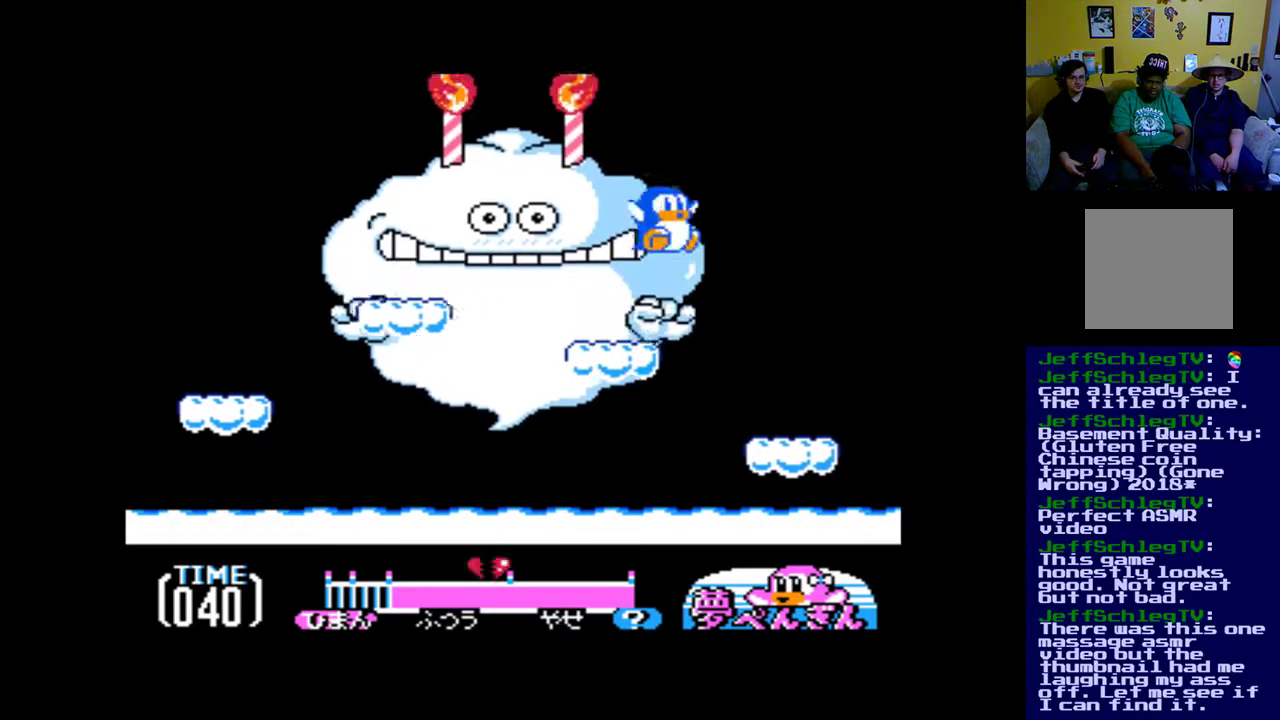
{"buttons": ["A"], "events": [[67, "DPAD_RIGHT", "up"], [200, "DPAD_LEFT", "down"], [333, "DPAD_LEFT", "up"], [367, "B", "up"], [433, "A", "down"]]}
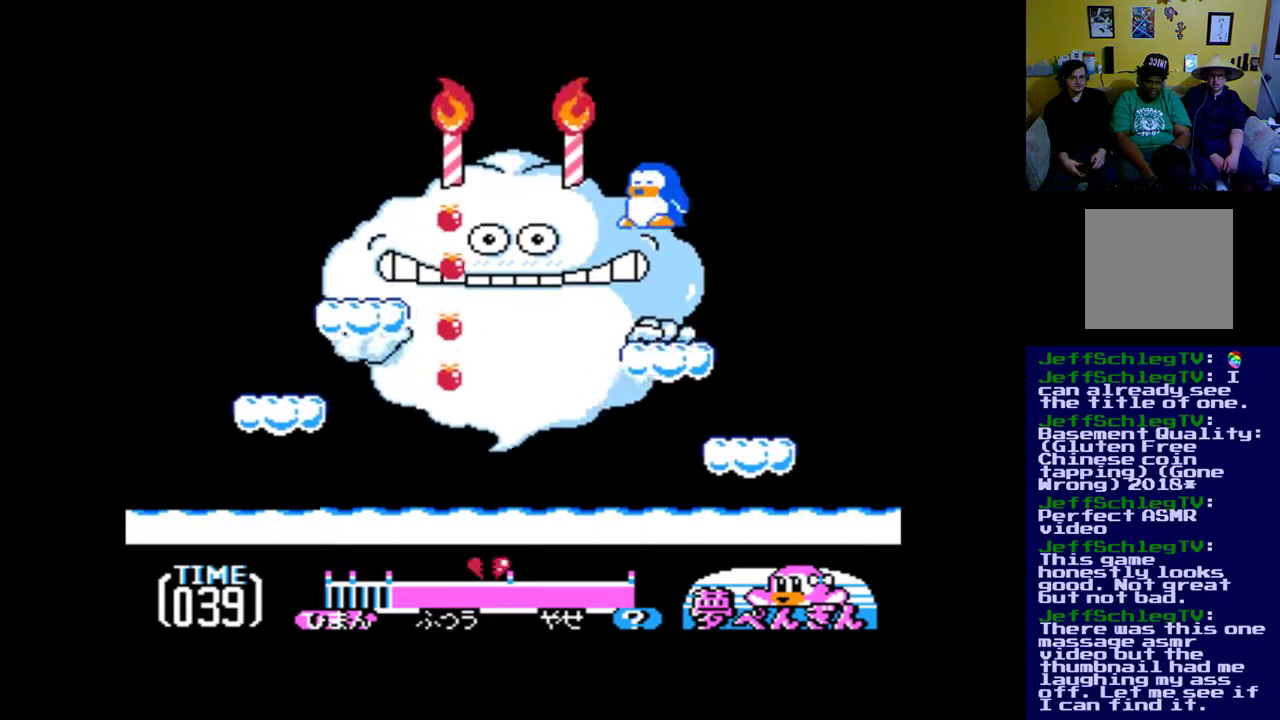
{"buttons": ["B", "DPAD_RIGHT"], "events": [[67, "A", "up"], [100, "A", "down"], [233, "A", "up"], [367, "DPAD_RIGHT", "down"], [467, "B", "down"]]}
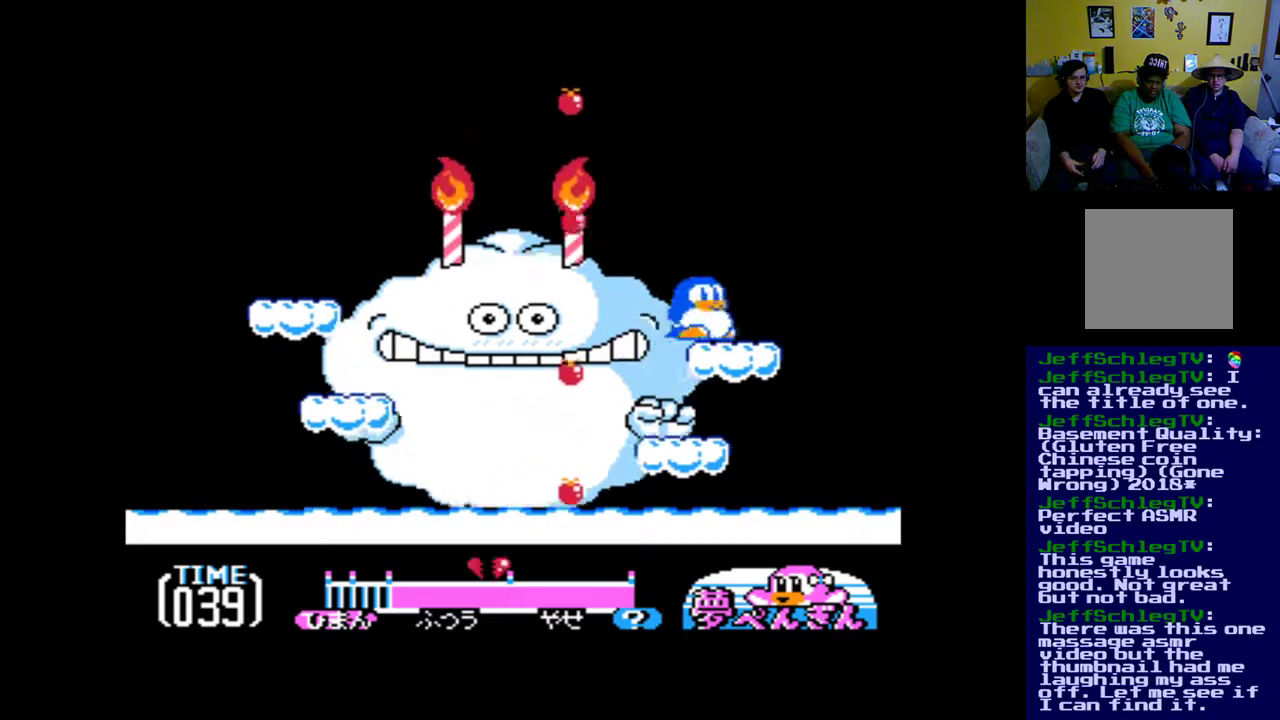
{"buttons": ["DPAD_RIGHT"], "events": [[300, "B", "up"]]}
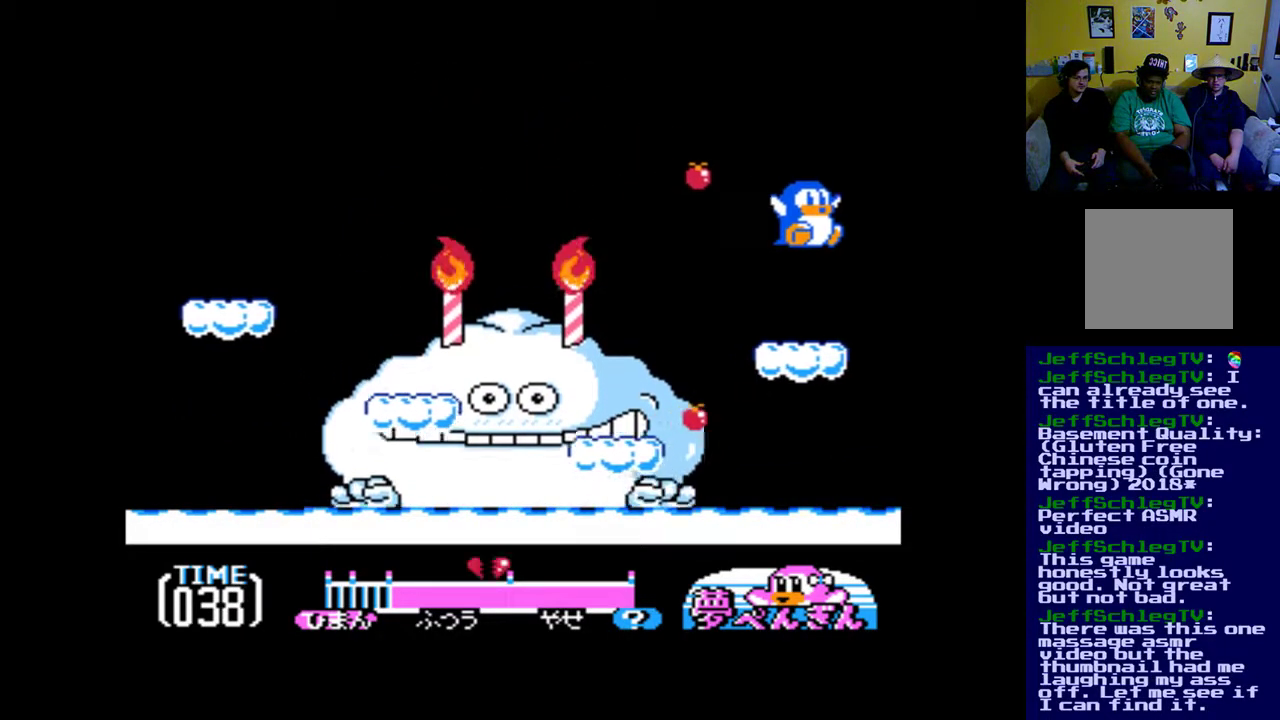
{"buttons": ["DPAD_LEFT"], "events": [[300, "DPAD_RIGHT", "up"], [367, "DPAD_LEFT", "down"]]}
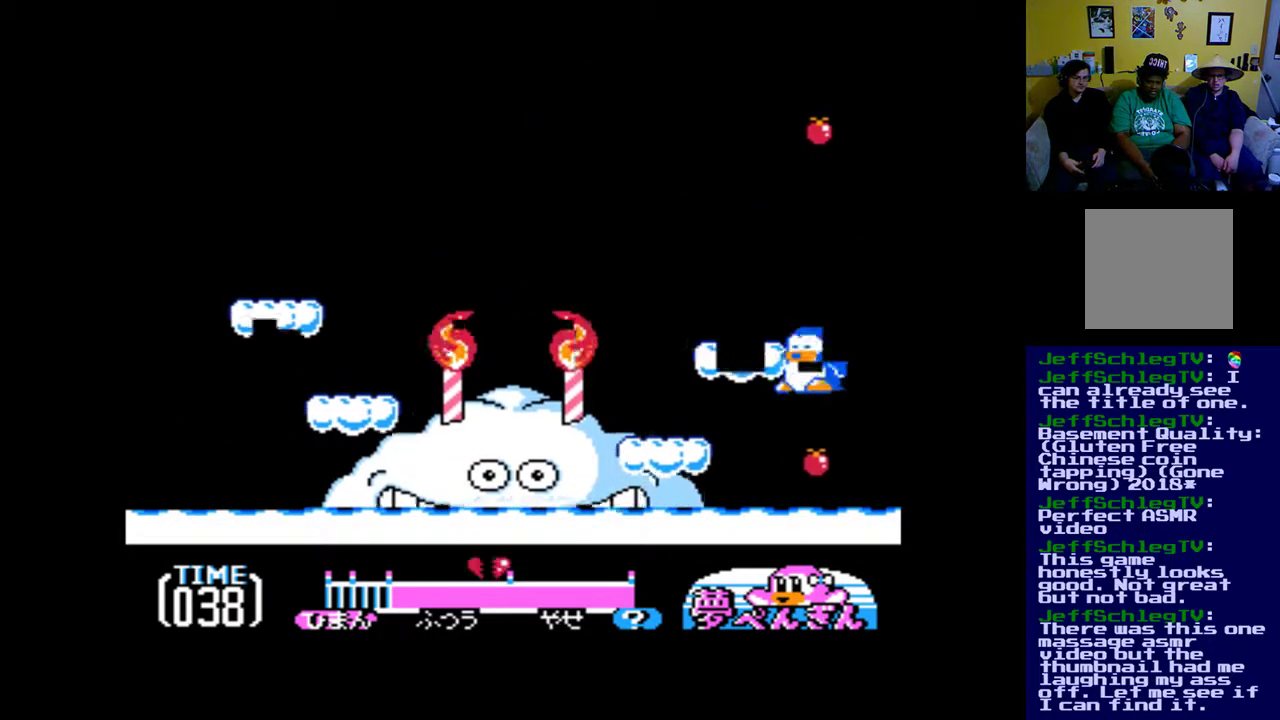
{"buttons": ["B"], "events": [[367, "DPAD_LEFT", "up"], [400, "B", "down"]]}
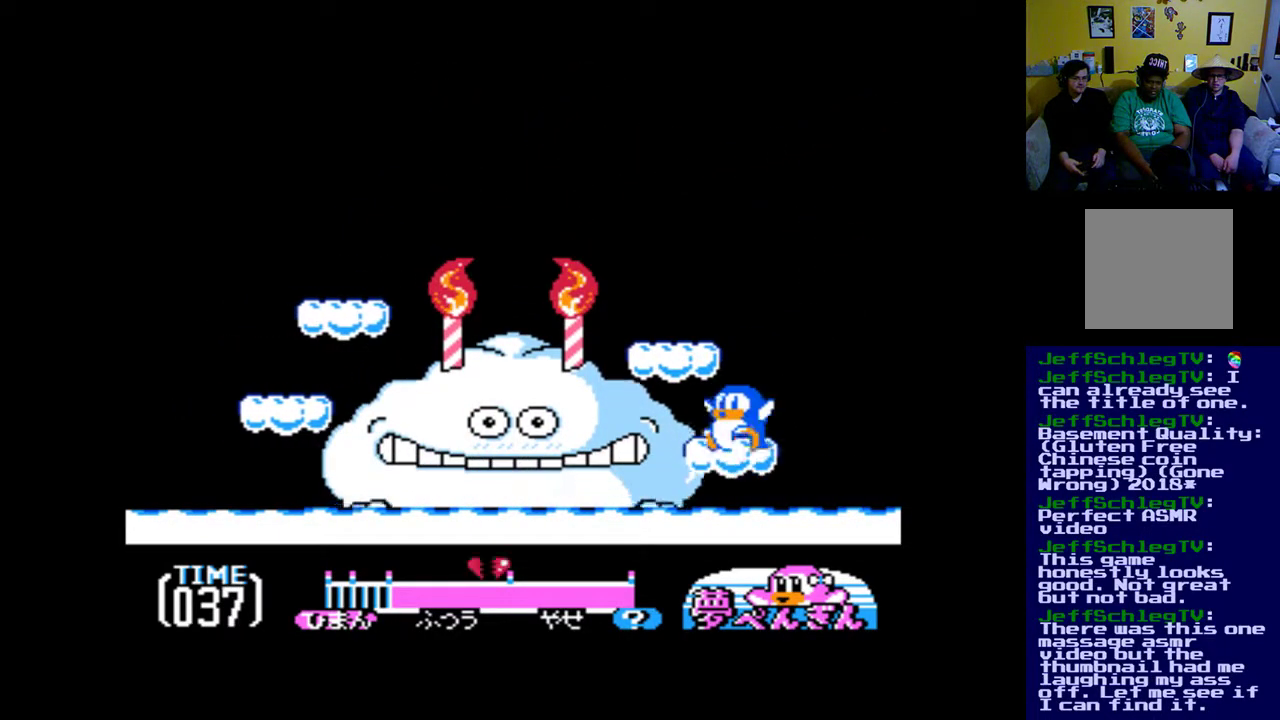
{"buttons": ["DPAD_RIGHT"], "events": [[233, "DPAD_LEFT", "down"], [267, "B", "up"], [333, "DPAD_LEFT", "up"], [433, "DPAD_RIGHT", "down"]]}
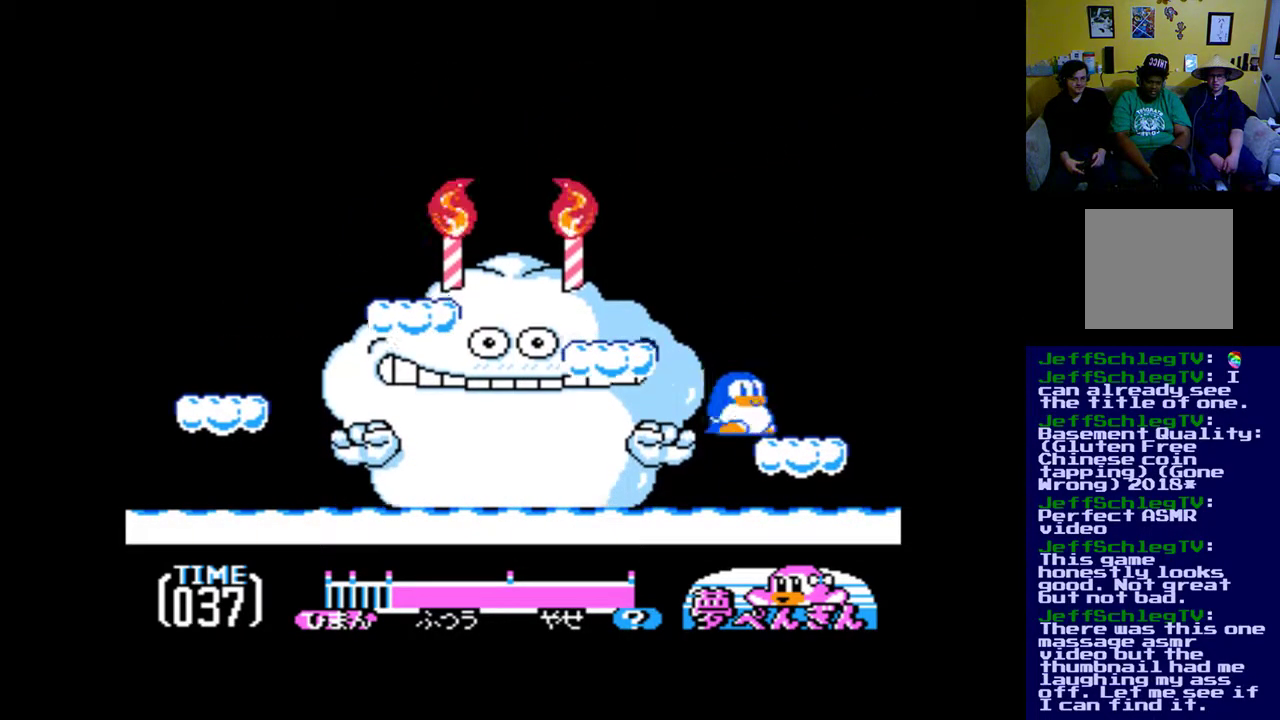
{"buttons": ["B"], "events": [[200, "DPAD_RIGHT", "up"], [467, "B", "down"]]}
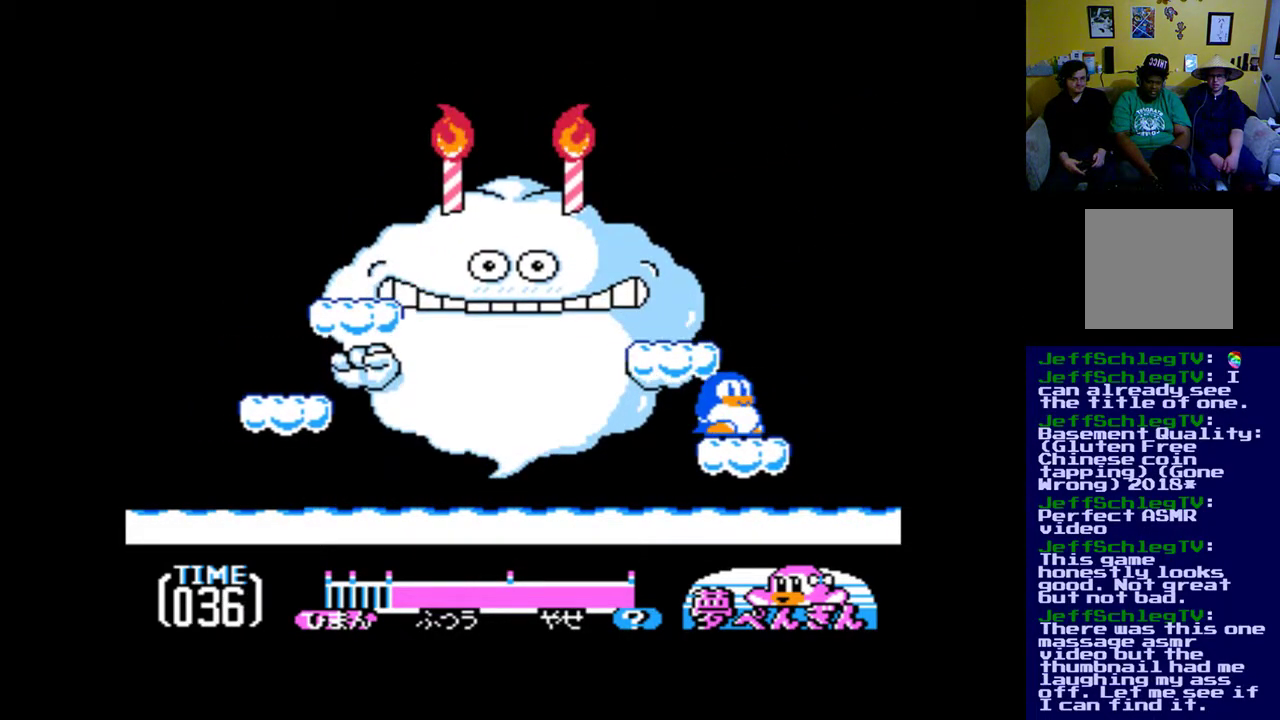
{"buttons": [], "events": [[333, "B", "up"], [367, "DPAD_RIGHT", "down"], [433, "DPAD_RIGHT", "up"]]}
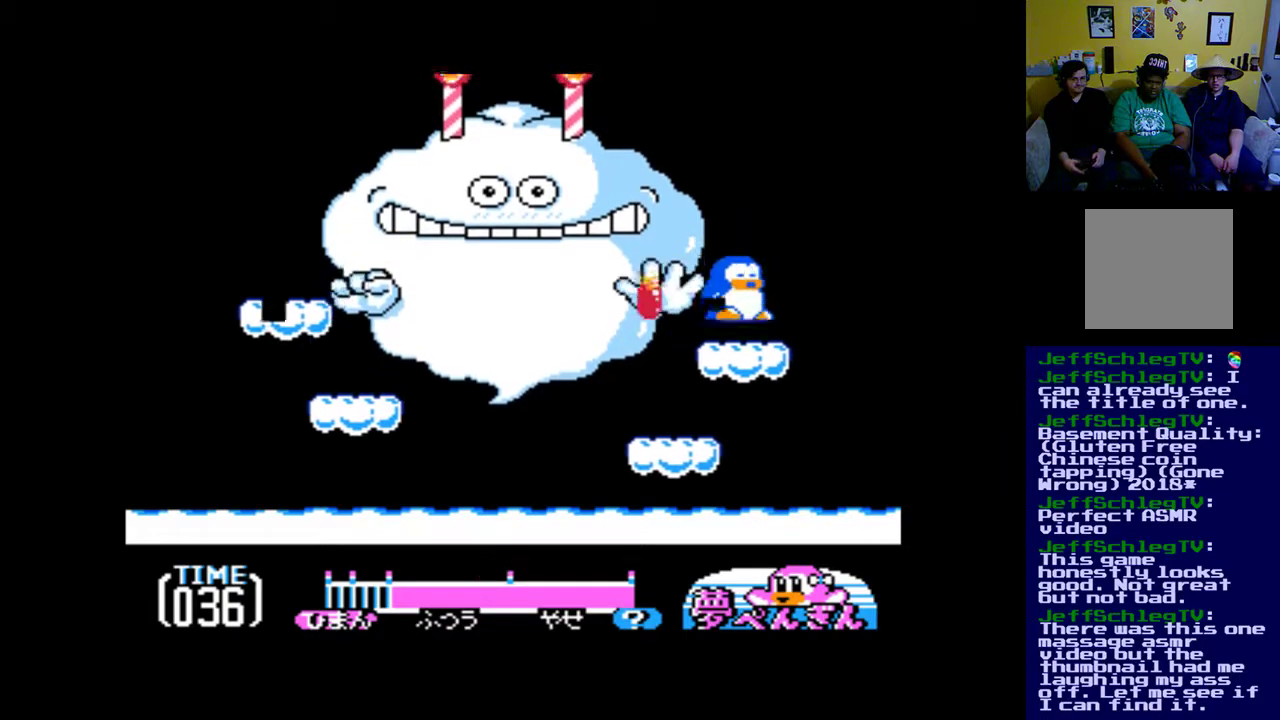
{"buttons": [], "events": []}
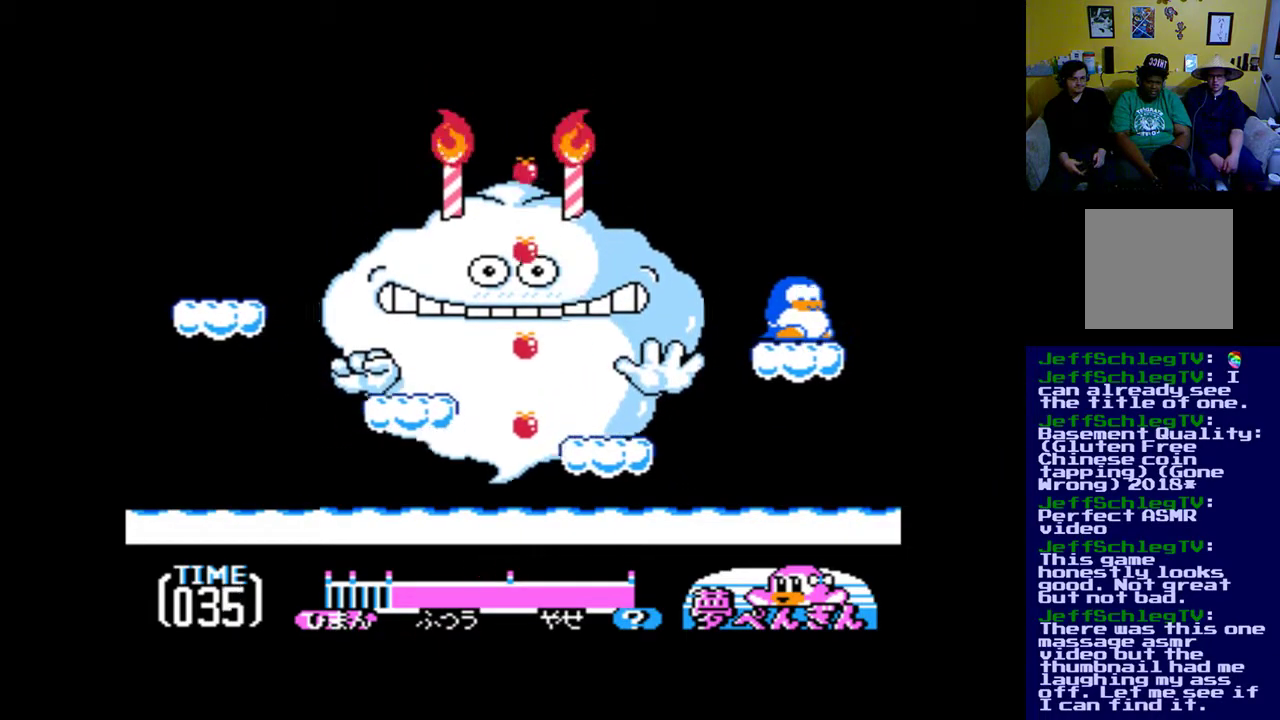
{"buttons": ["B", "DPAD_LEFT"], "events": [[67, "DPAD_LEFT", "down"], [200, "B", "down"]]}
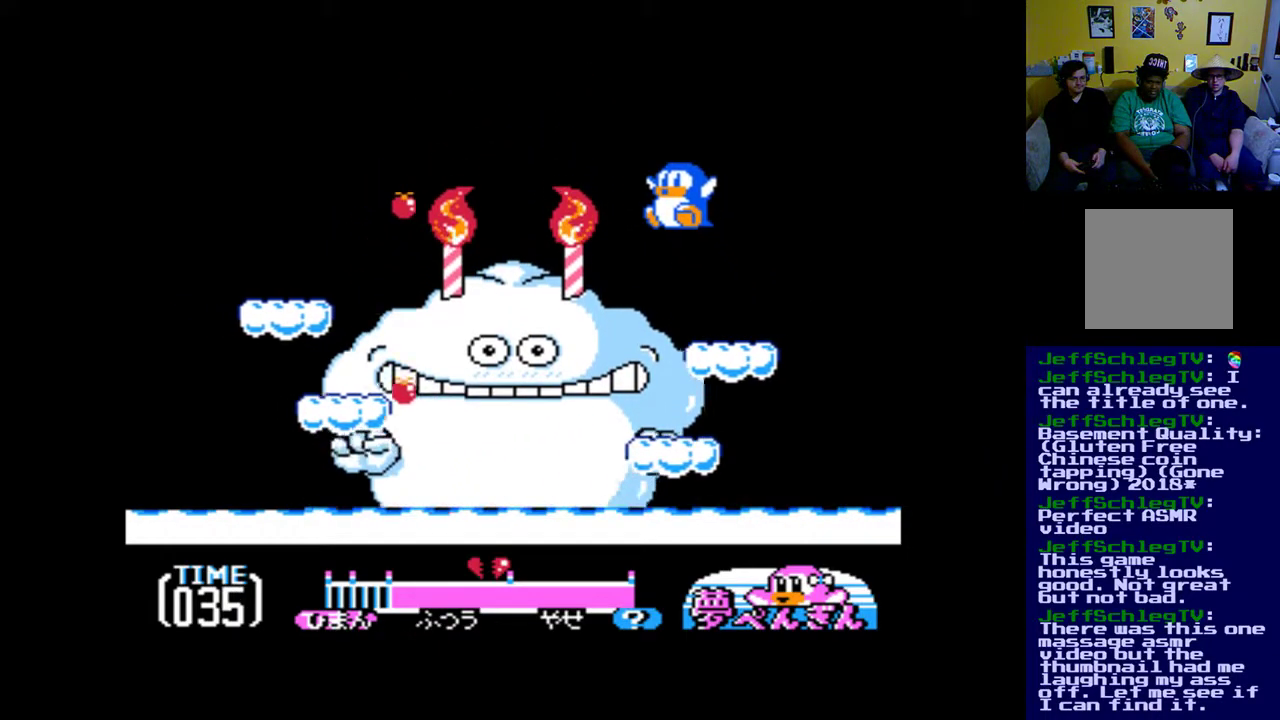
{"buttons": ["A", "DPAD_LEFT"], "events": [[33, "B", "up"], [100, "A", "down"], [333, "A", "up"], [400, "A", "down"]]}
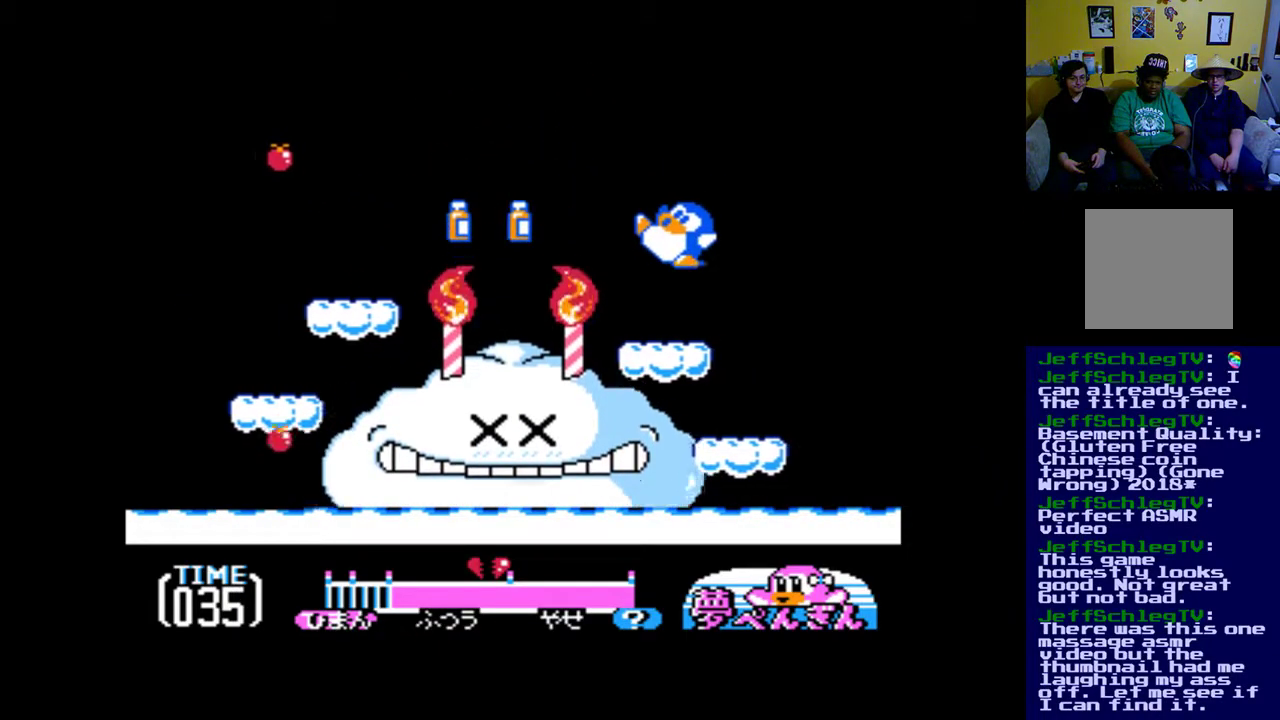
{"buttons": ["DPAD_LEFT"], "events": [[33, "A", "up"], [67, "A", "down"], [167, "A", "up"], [367, "DPAD_LEFT", "up"], [433, "DPAD_LEFT", "down"]]}
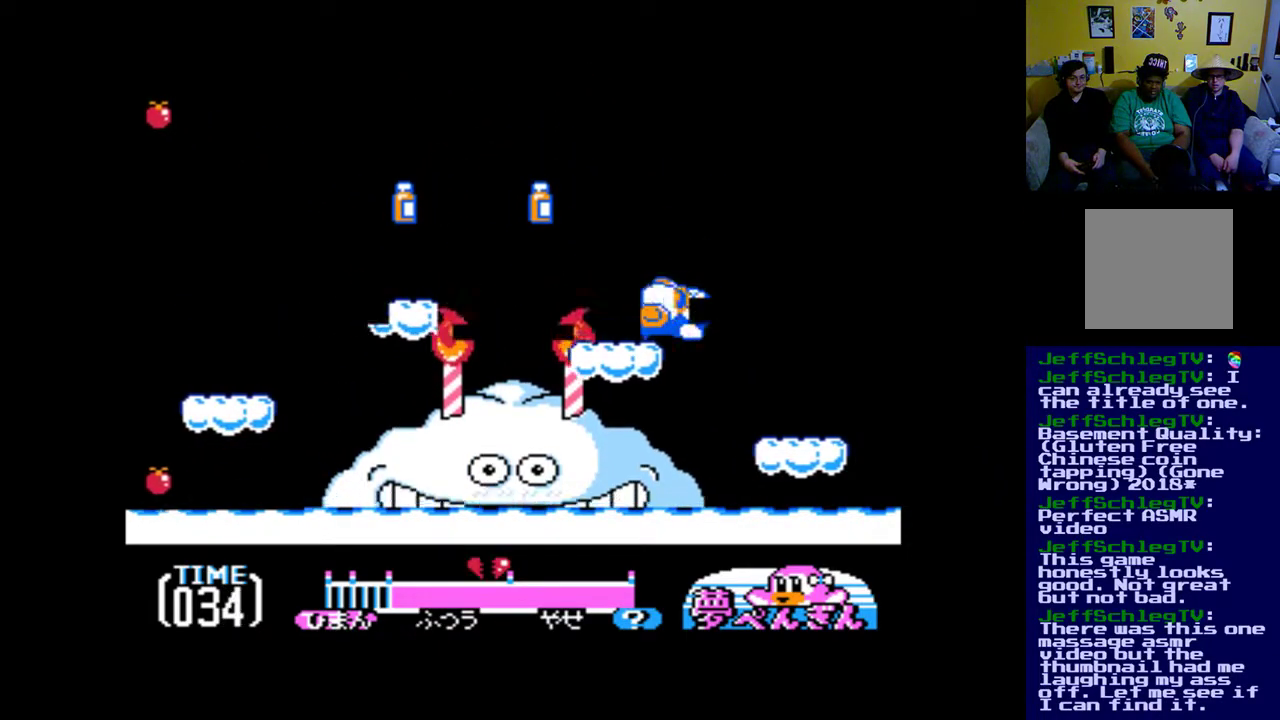
{"buttons": ["DPAD_LEFT"], "events": []}
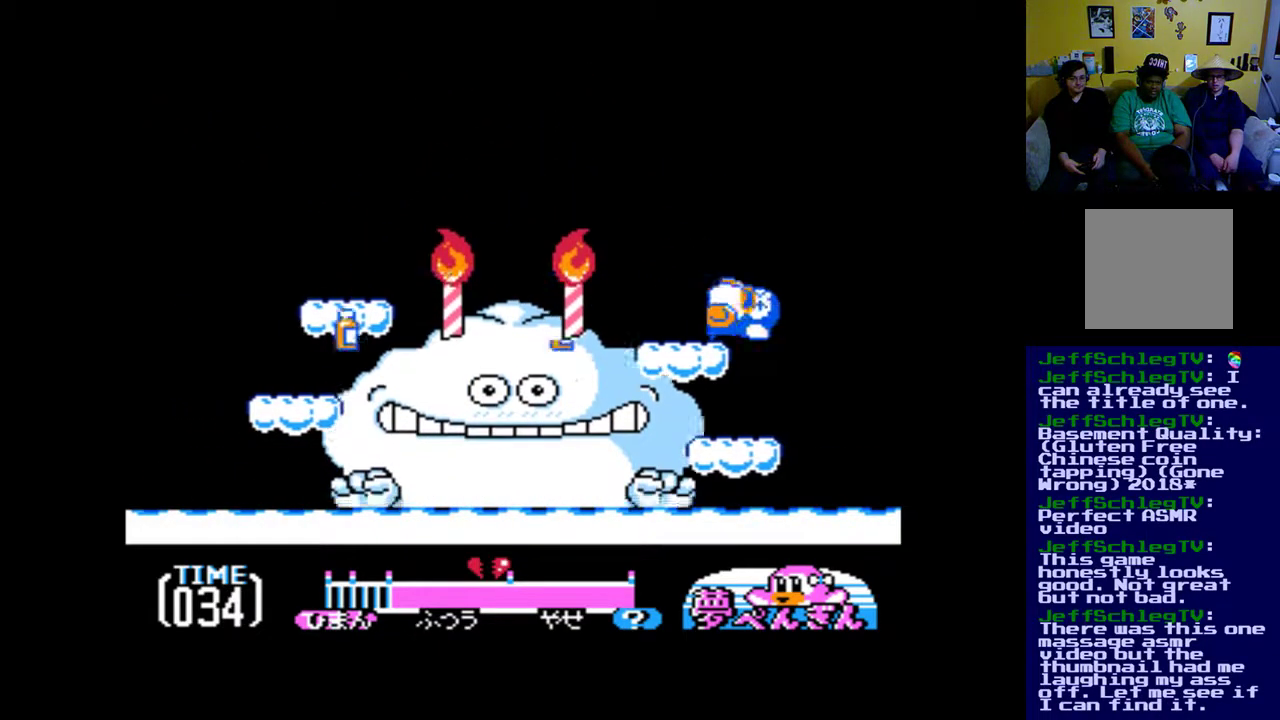
{"buttons": ["DPAD_LEFT"], "events": []}
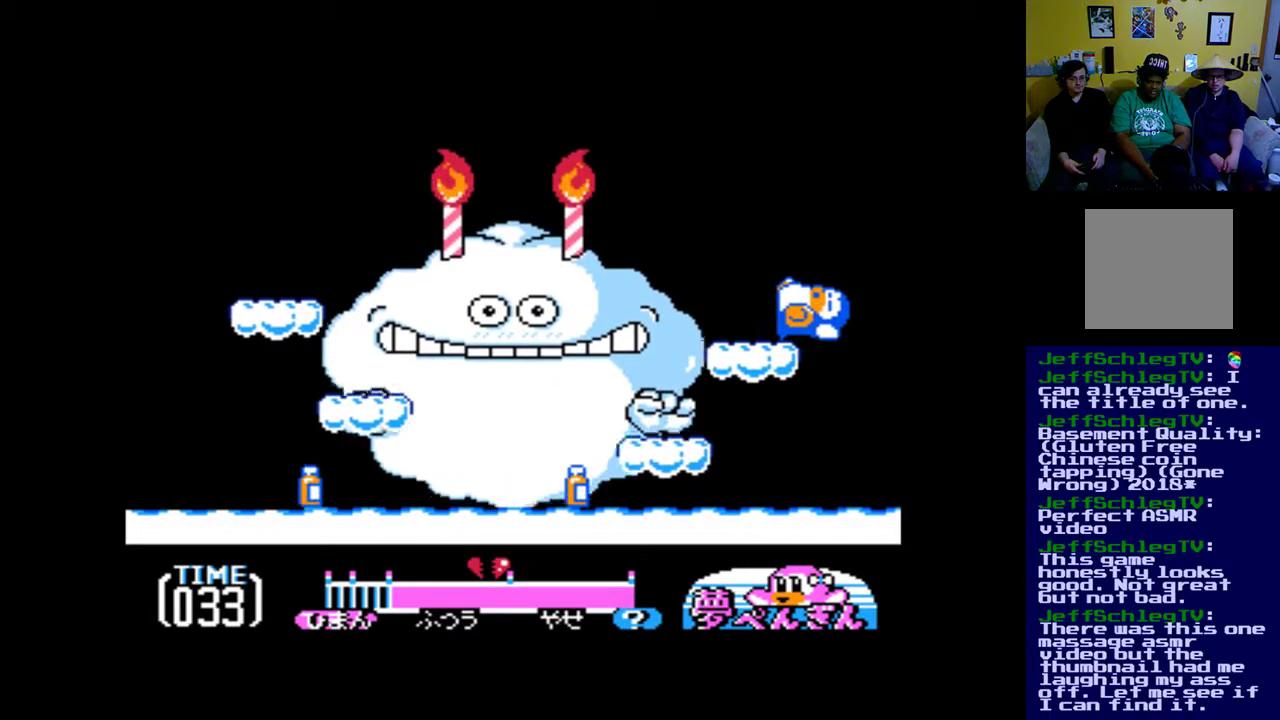
{"buttons": [], "events": [[467, "DPAD_LEFT", "up"]]}
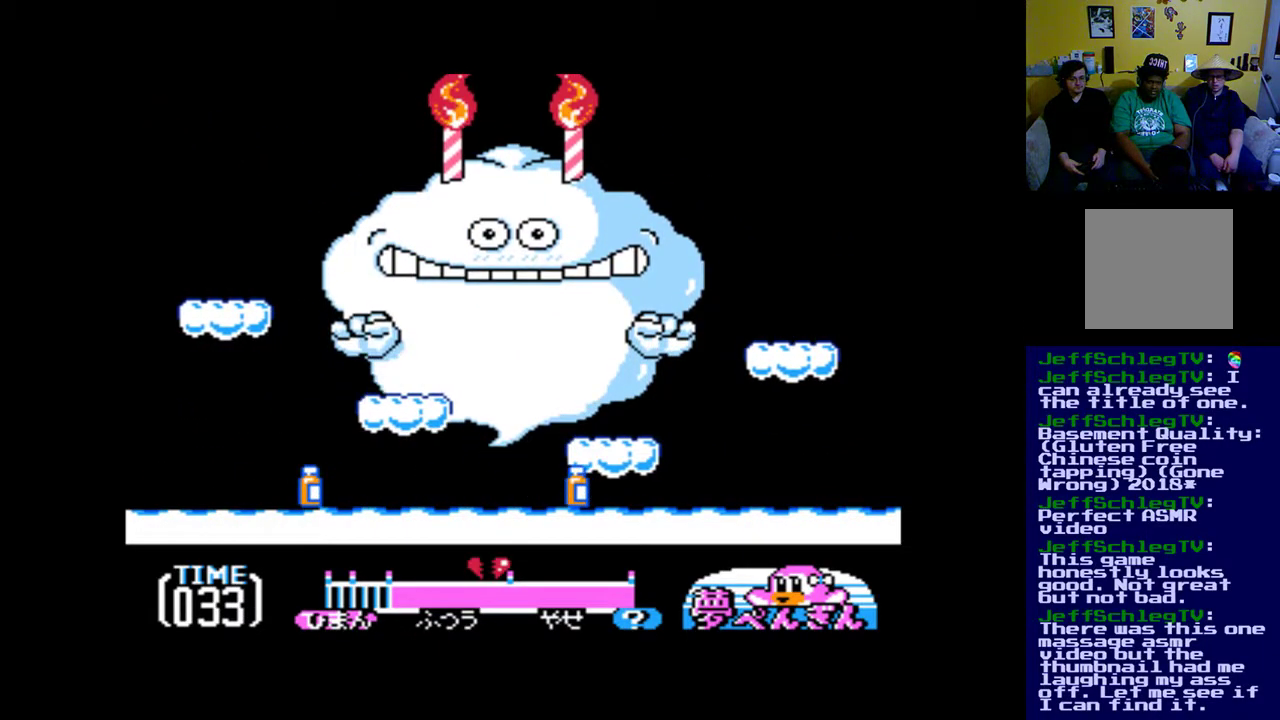
{"buttons": ["DPAD_LEFT"], "events": [[233, "DPAD_LEFT", "down"]]}
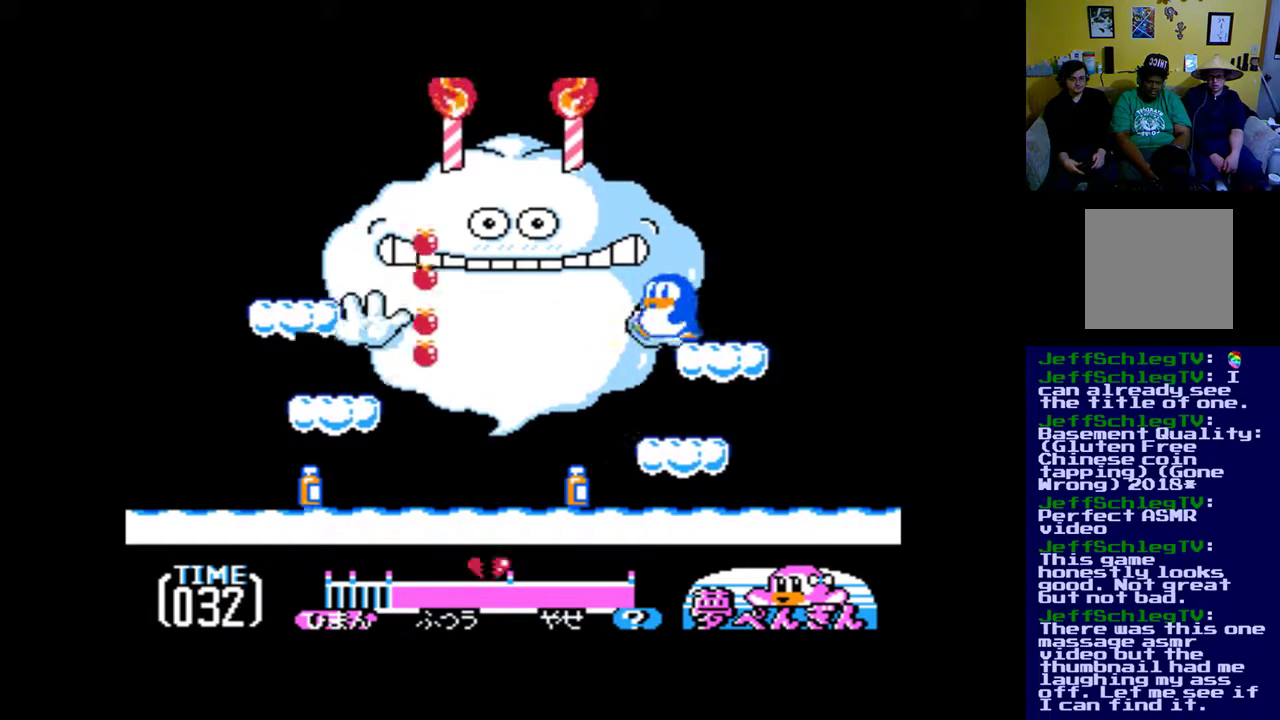
{"buttons": ["DPAD_LEFT"], "events": []}
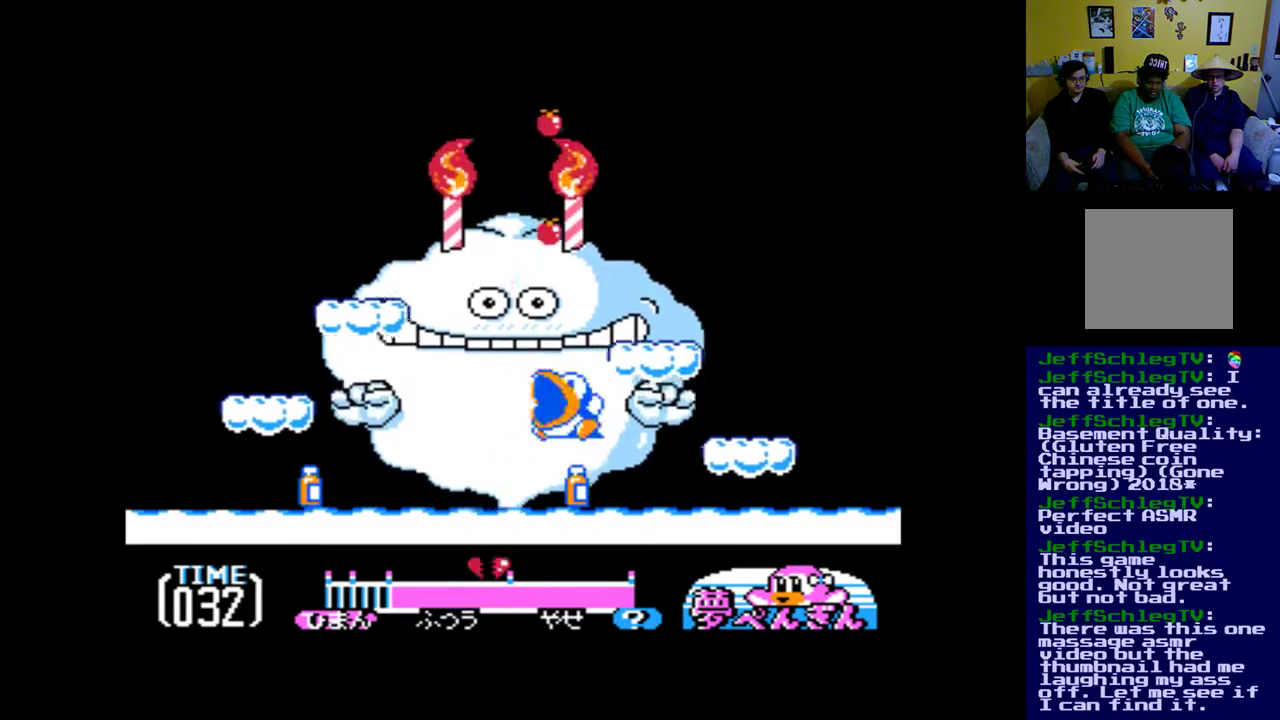
{"buttons": [], "events": [[133, "DPAD_LEFT", "up"], [300, "DPAD_RIGHT", "down"], [400, "DPAD_RIGHT", "up"]]}
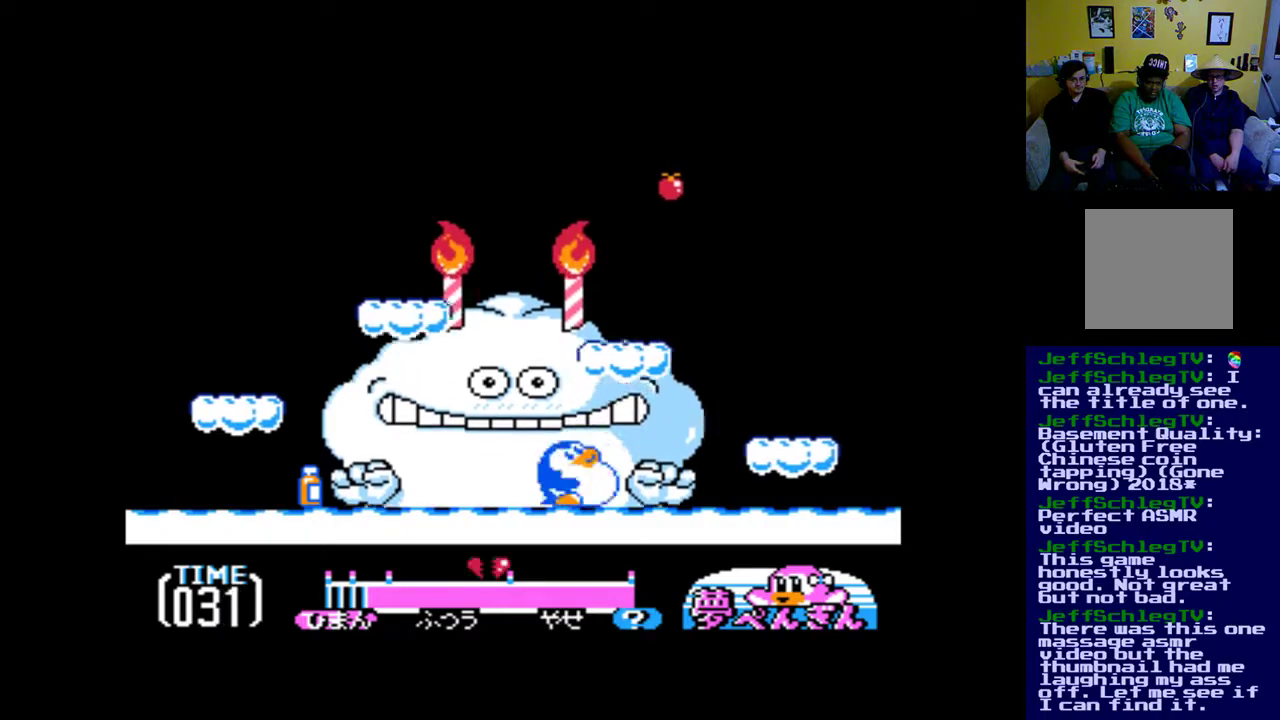
{"buttons": ["DPAD_LEFT"], "events": [[133, "DPAD_LEFT", "down"]]}
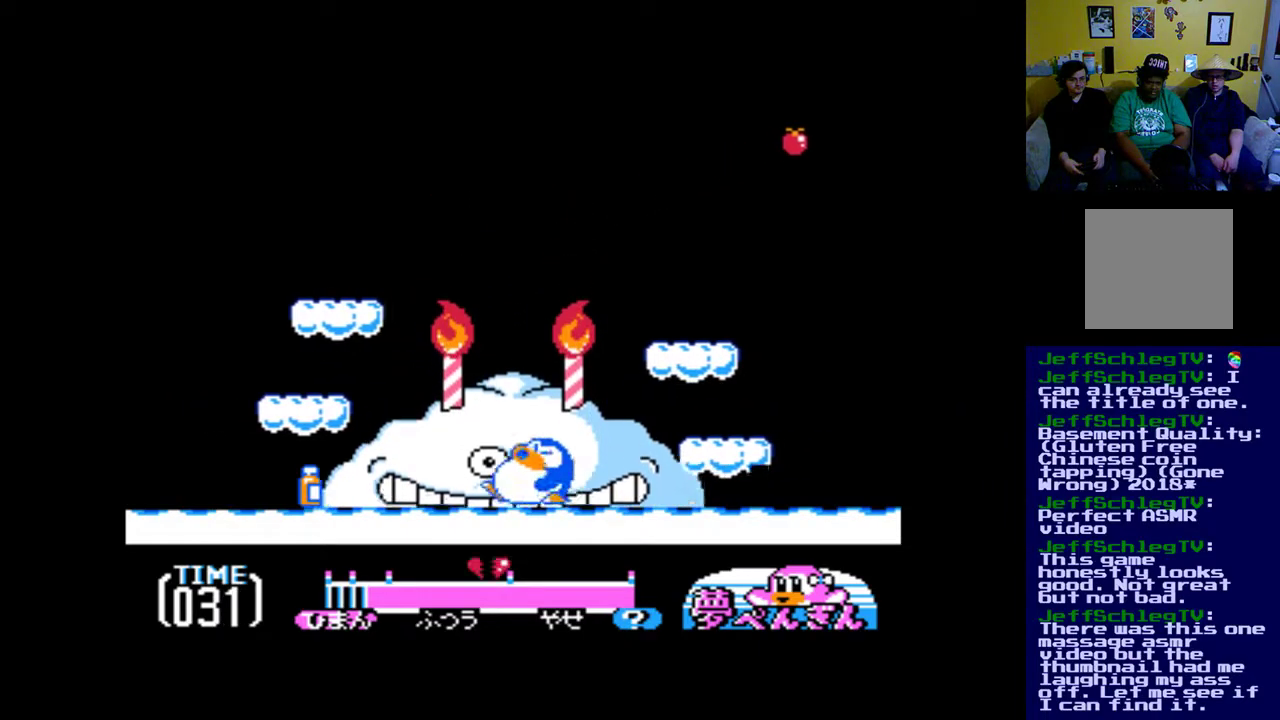
{"buttons": ["DPAD_LEFT"], "events": []}
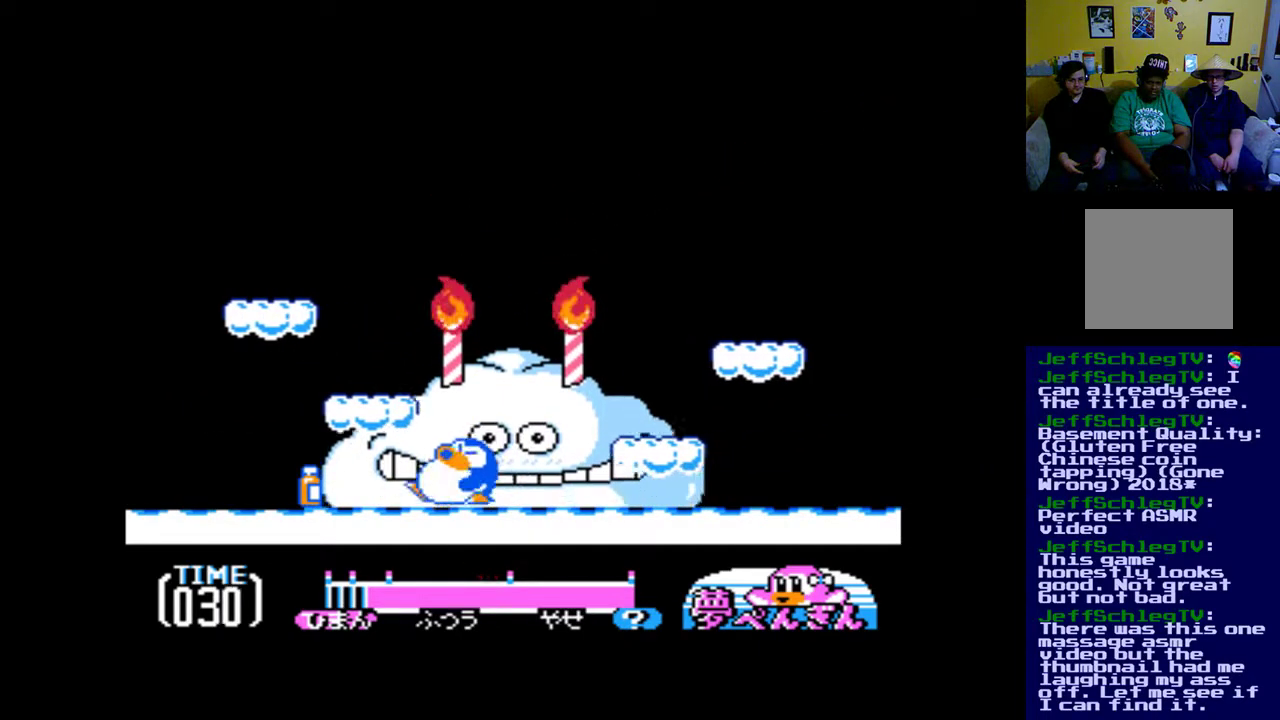
{"buttons": ["DPAD_LEFT"], "events": []}
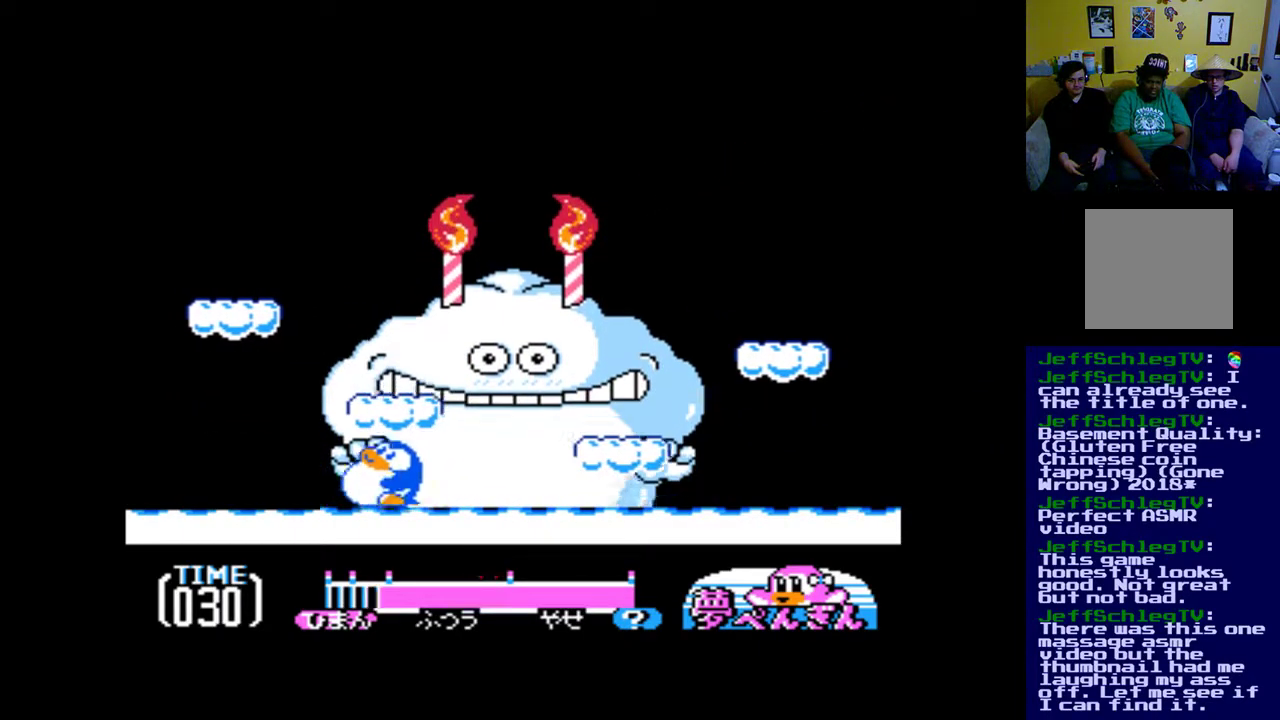
{"buttons": ["DPAD_LEFT"], "events": []}
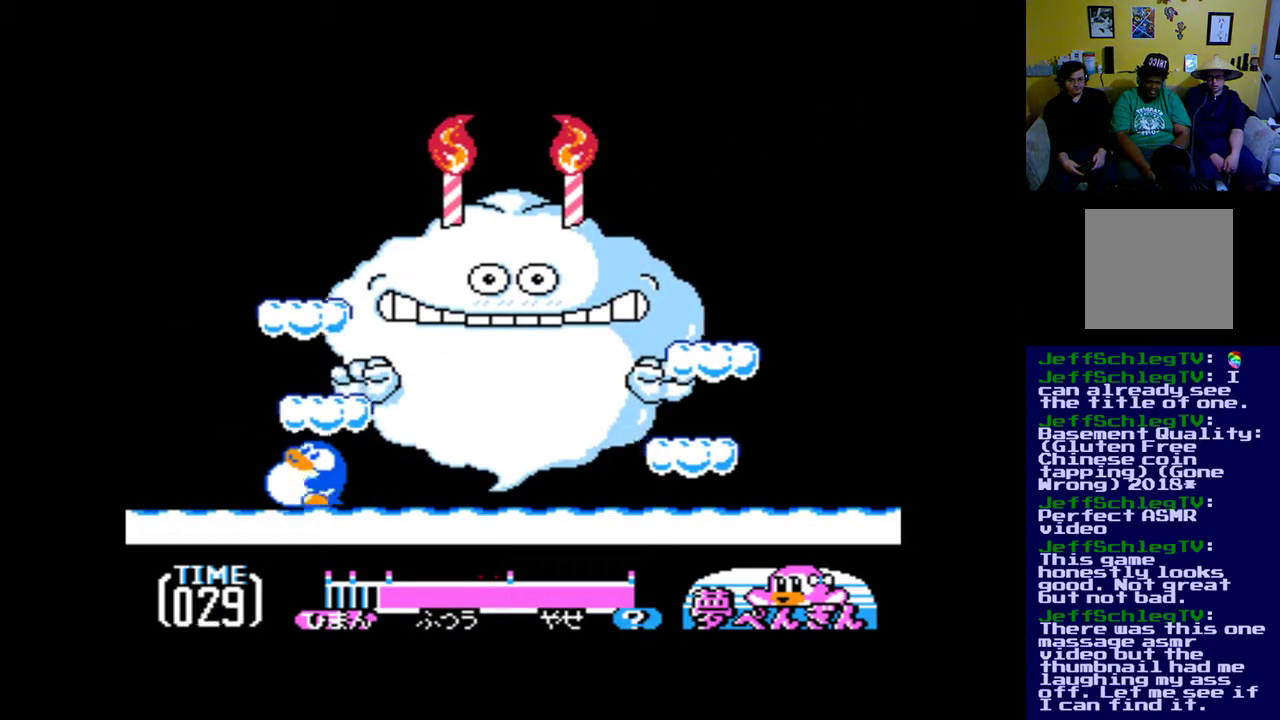
{"buttons": ["B"], "events": [[100, "B", "down"], [300, "DPAD_LEFT", "up"]]}
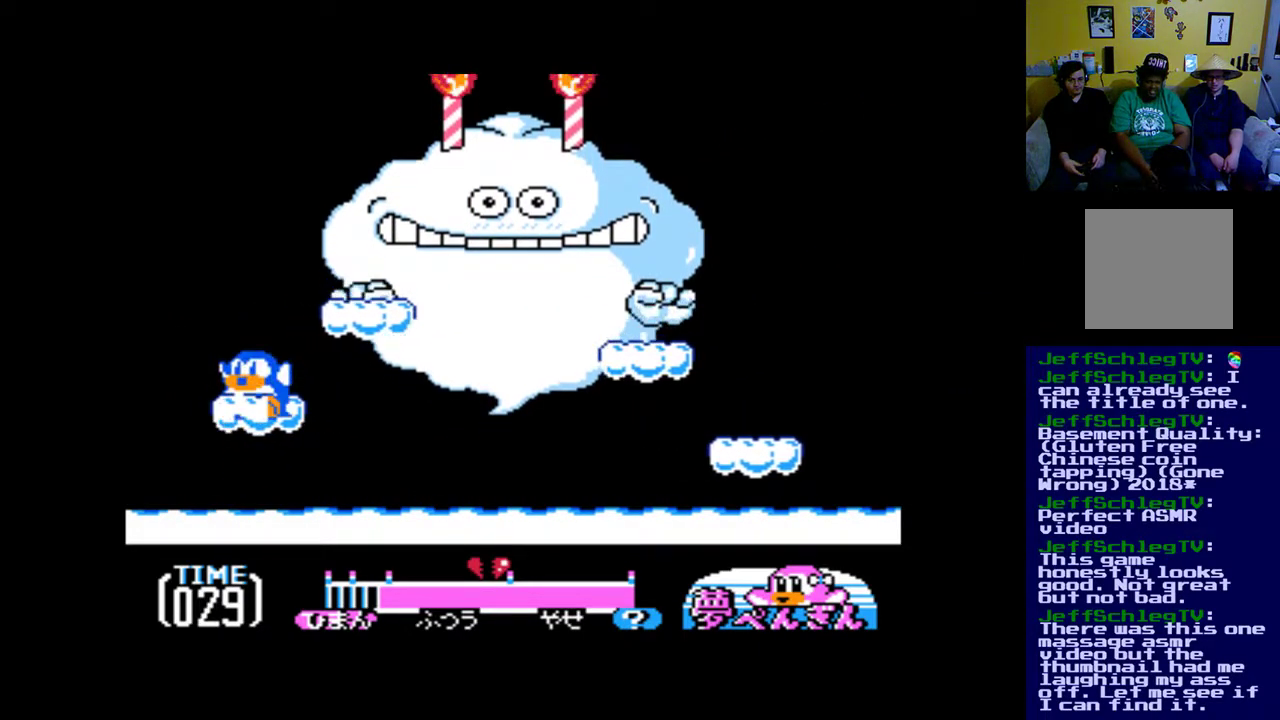
{"buttons": ["B"], "events": []}
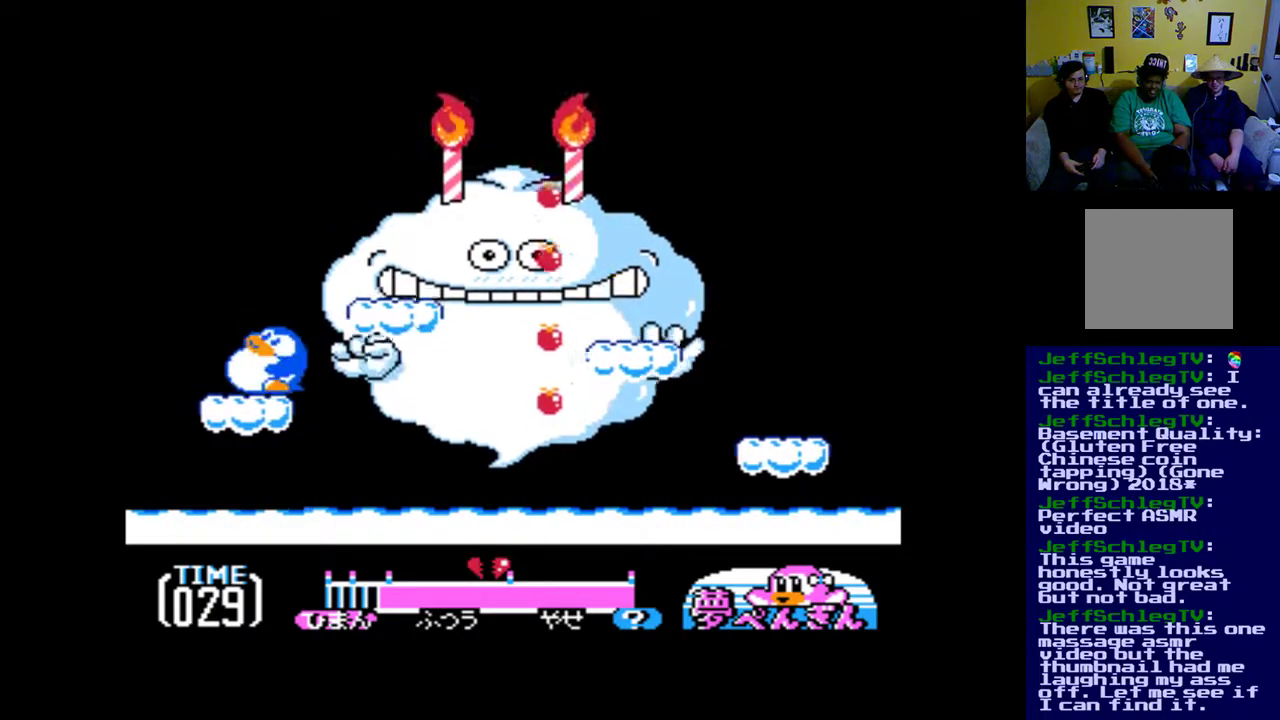
{"buttons": ["DPAD_LEFT"], "events": [[167, "B", "up"], [300, "DPAD_LEFT", "down"]]}
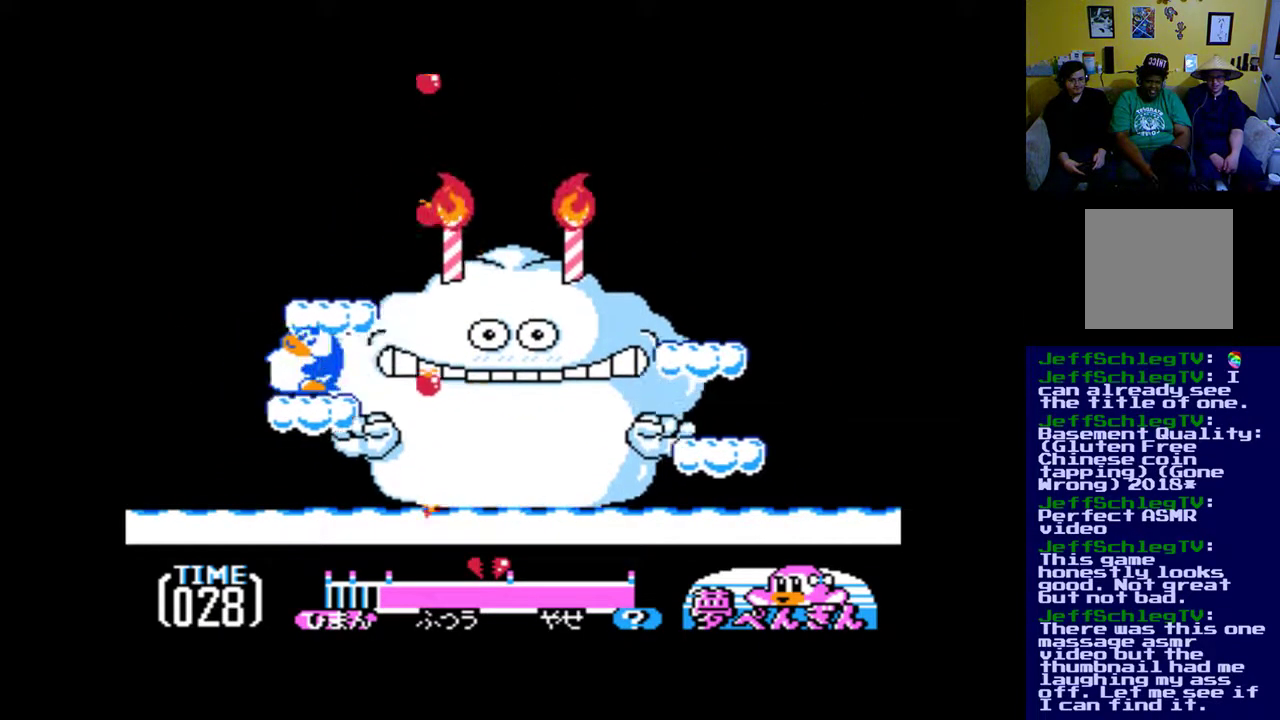
{"buttons": ["DPAD_LEFT"], "events": [[67, "B", "down"], [300, "B", "up"]]}
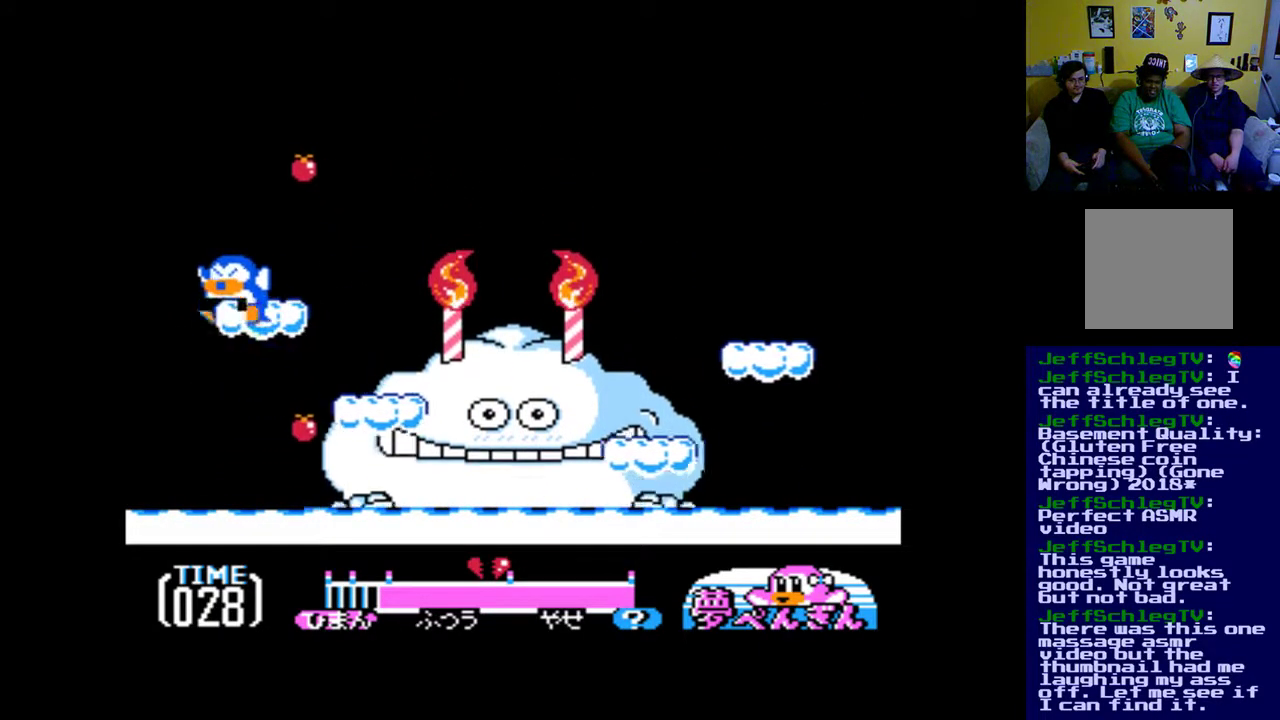
{"buttons": ["DPAD_RIGHT"], "events": [[33, "DPAD_LEFT", "up"], [133, "DPAD_RIGHT", "down"], [267, "DPAD_RIGHT", "up"], [367, "DPAD_RIGHT", "down"]]}
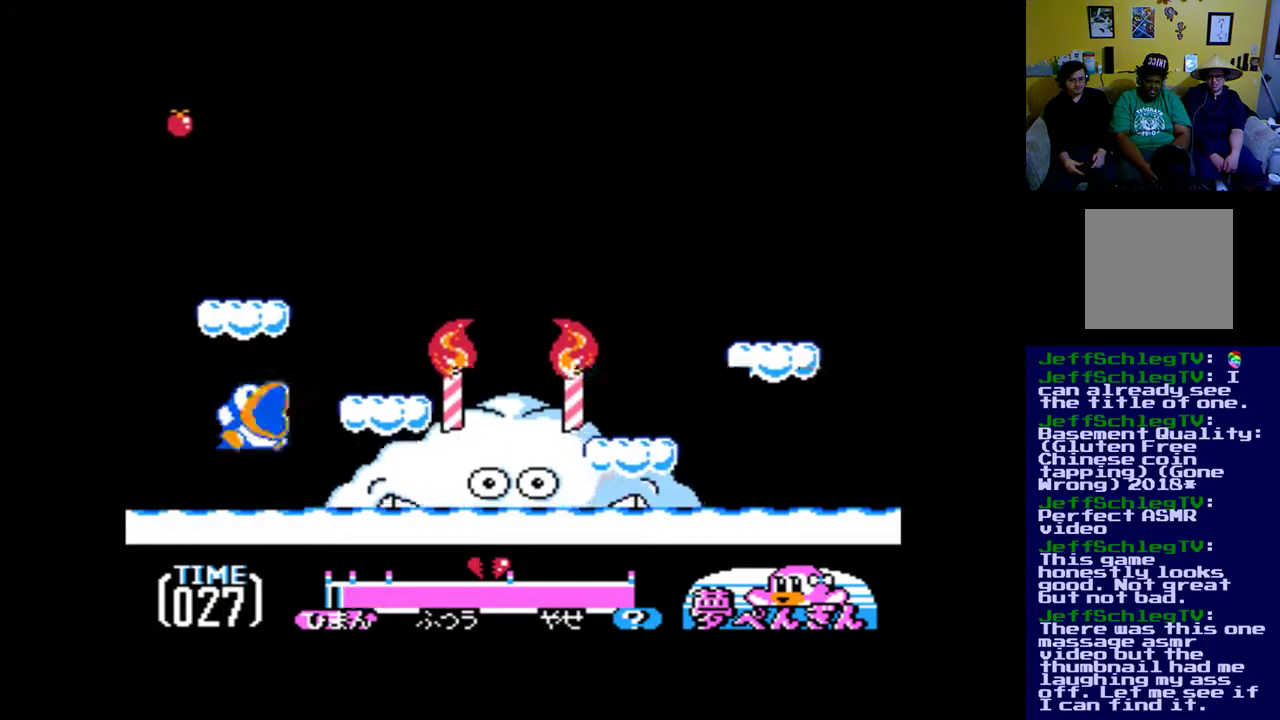
{"buttons": ["DPAD_RIGHT"], "events": []}
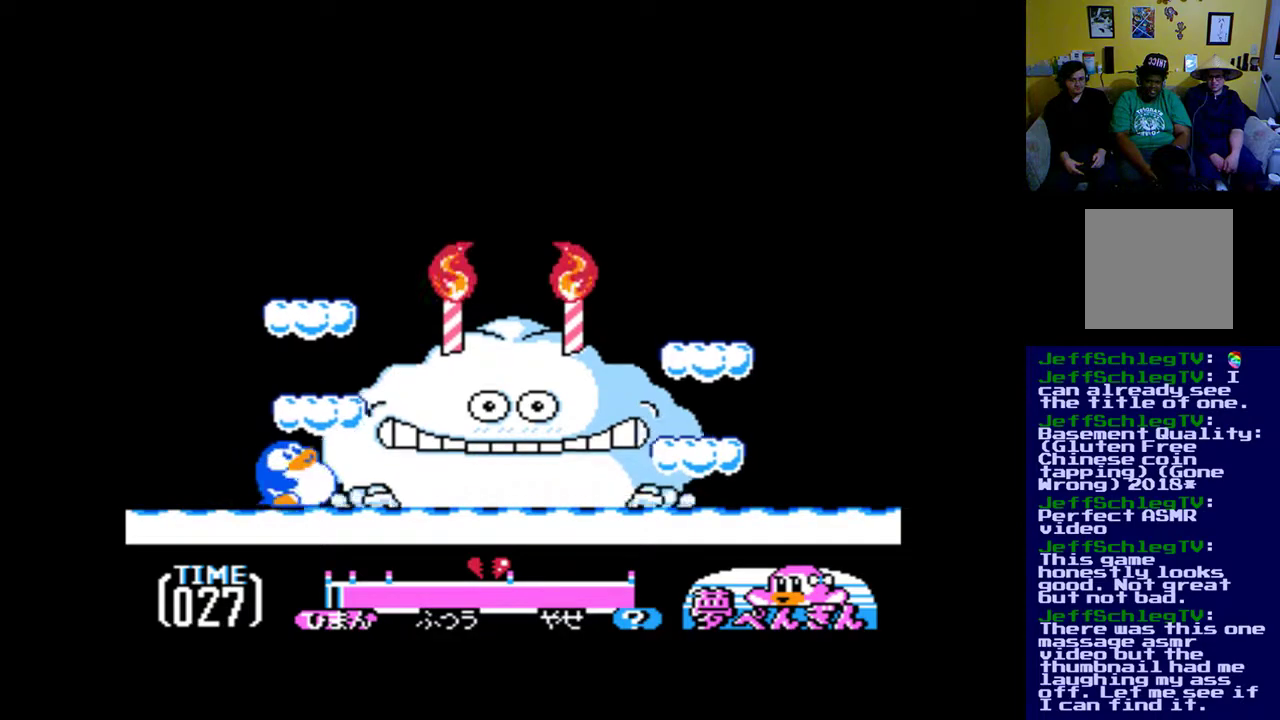
{"buttons": ["DPAD_RIGHT"], "events": []}